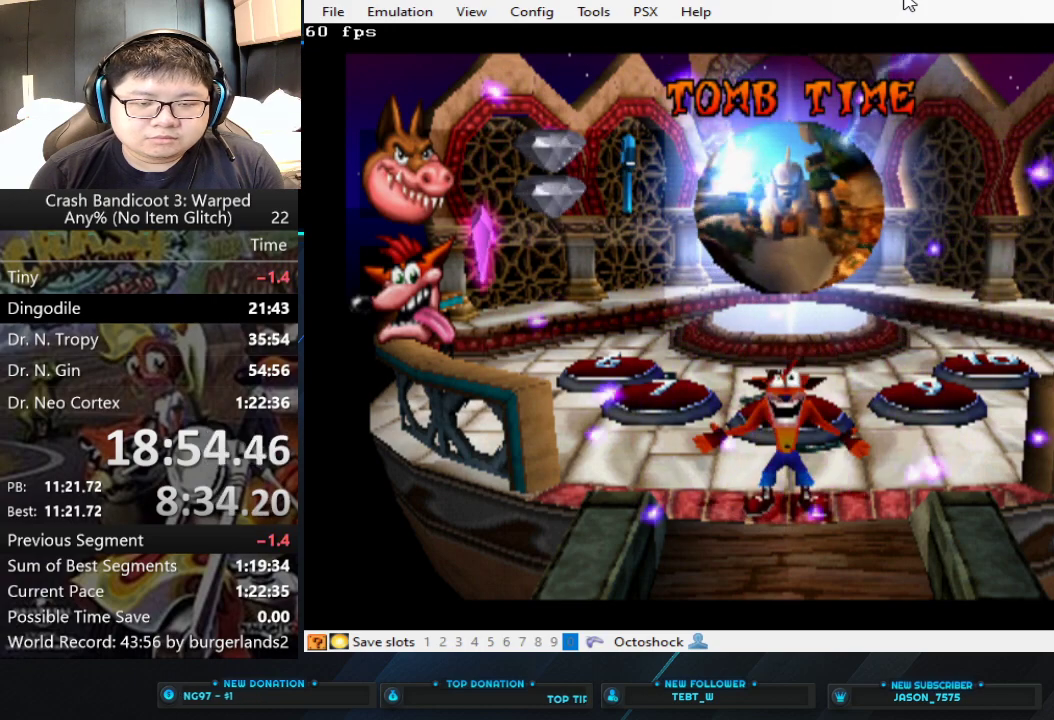
Gameplay with a controller (PlayStation layout); each line is a JSON object with the inputs held at the frame after it. "events" lists button and stick changes between this image and that frame as [ms after this image, input, new state], when the widget could be followed in between. Not read: L2 R2 R3 right_stick.
{"buttons": [], "left_stick": "up-right", "events": [[267, "left_stick", "up-right"]]}
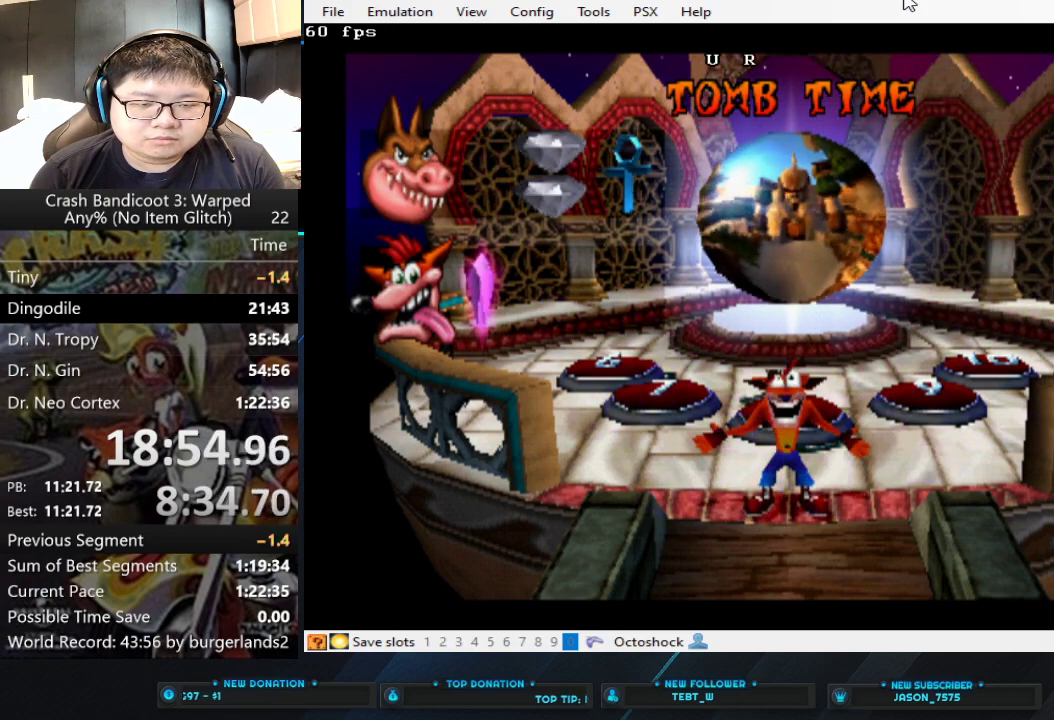
{"buttons": ["TRIANGLE"], "left_stick": "up-right", "events": [[500, "TRIANGLE", "down"]]}
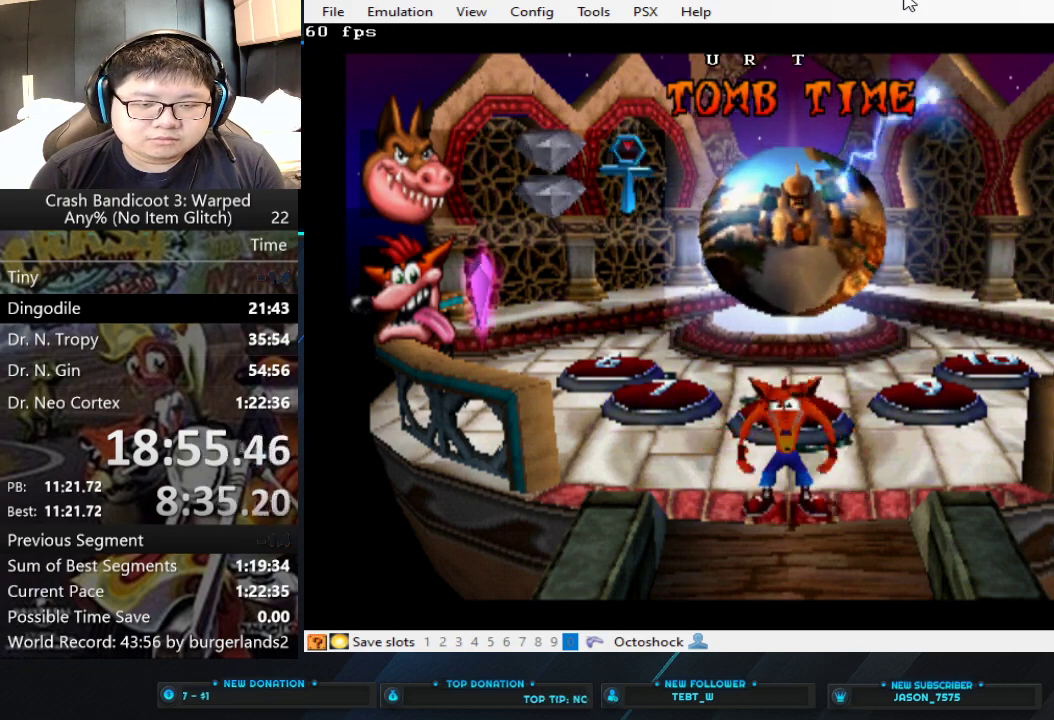
{"buttons": [], "left_stick": "up-right", "events": [[133, "TRIANGLE", "up"], [267, "CROSS", "down"], [400, "CROSS", "up"]]}
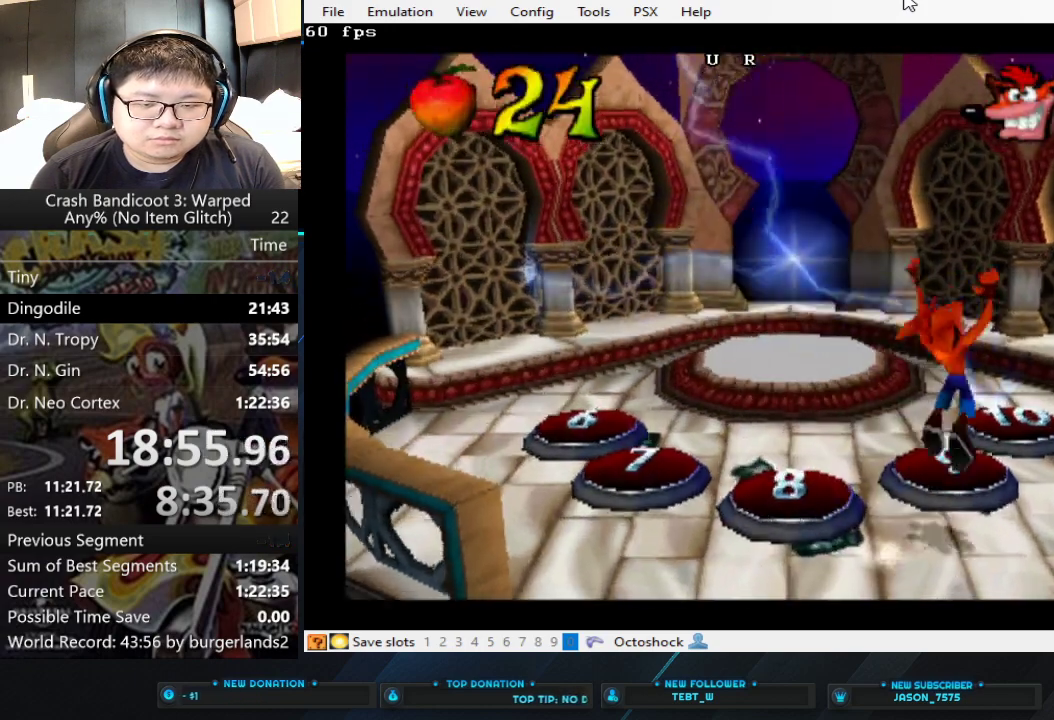
{"buttons": [], "left_stick": "up", "events": [[433, "left_stick", "up"]]}
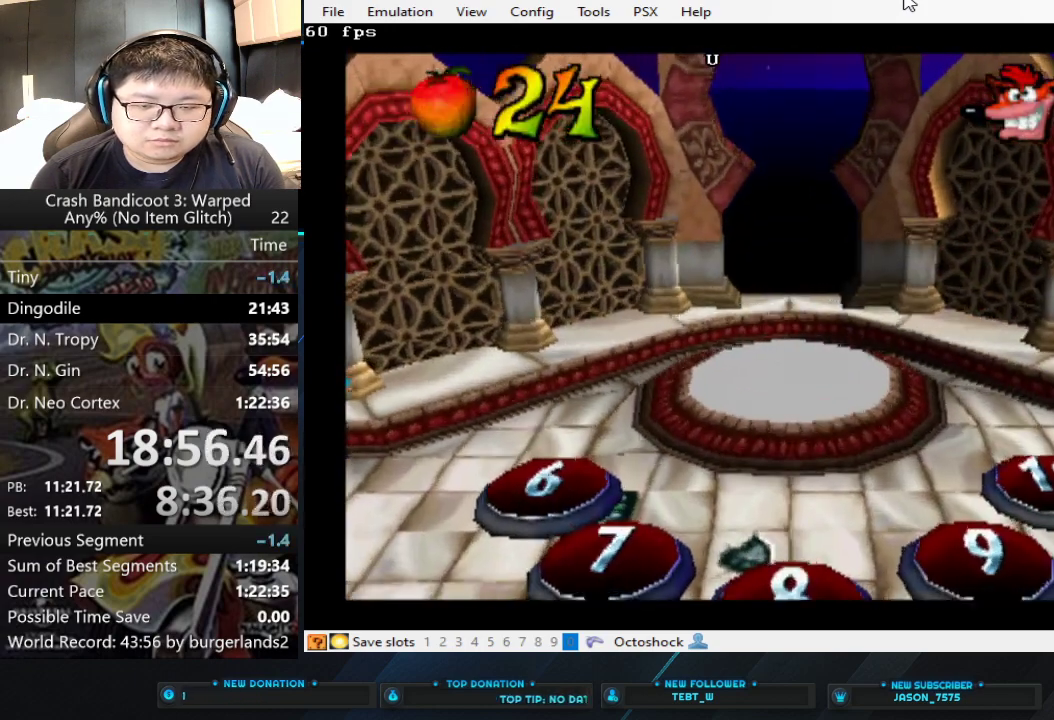
{"buttons": [], "left_stick": "up-left", "events": [[67, "left_stick", "up-left"], [233, "CIRCLE", "down"], [367, "CIRCLE", "up"]]}
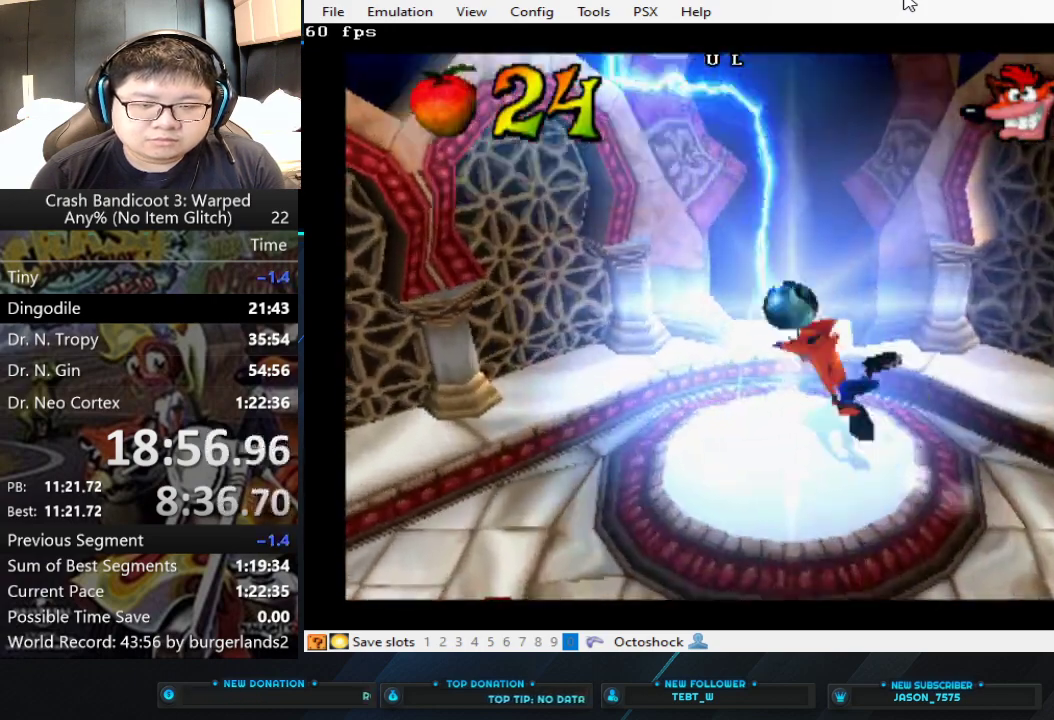
{"buttons": [], "left_stick": "up-left", "events": []}
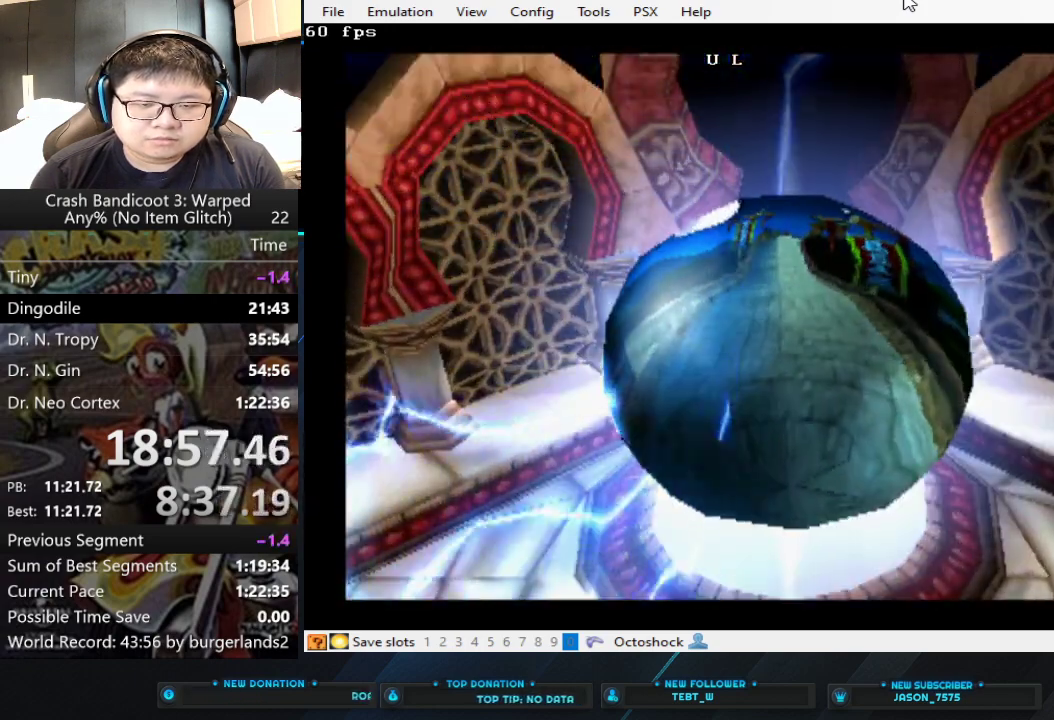
{"buttons": [], "left_stick": "up-left", "events": []}
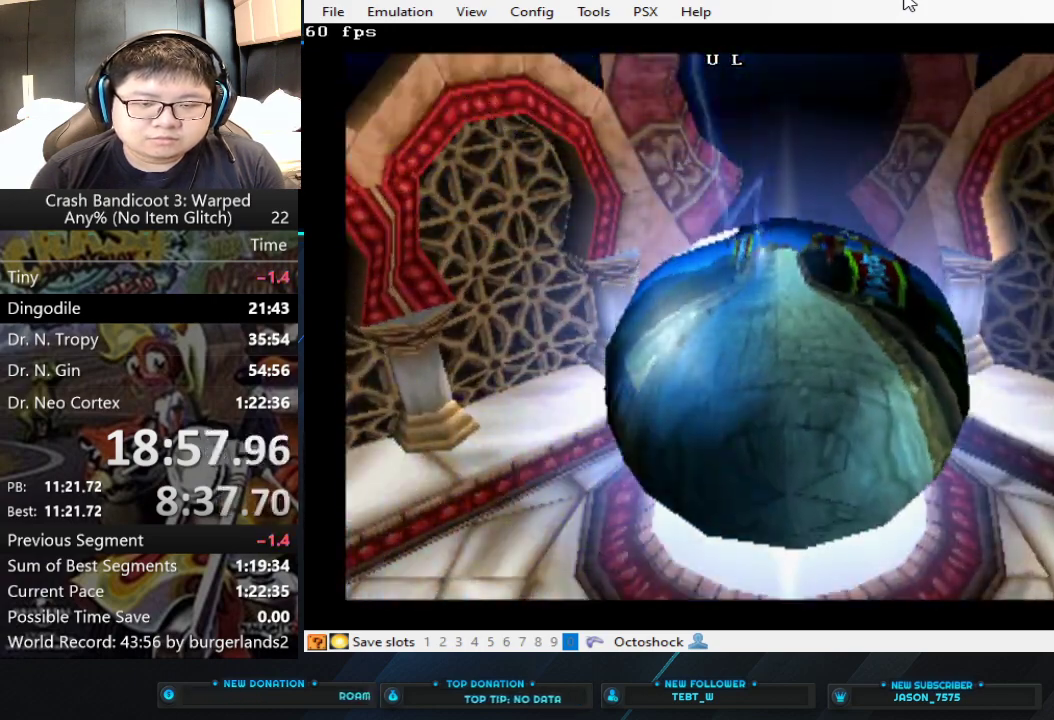
{"buttons": [], "left_stick": "up-left", "events": []}
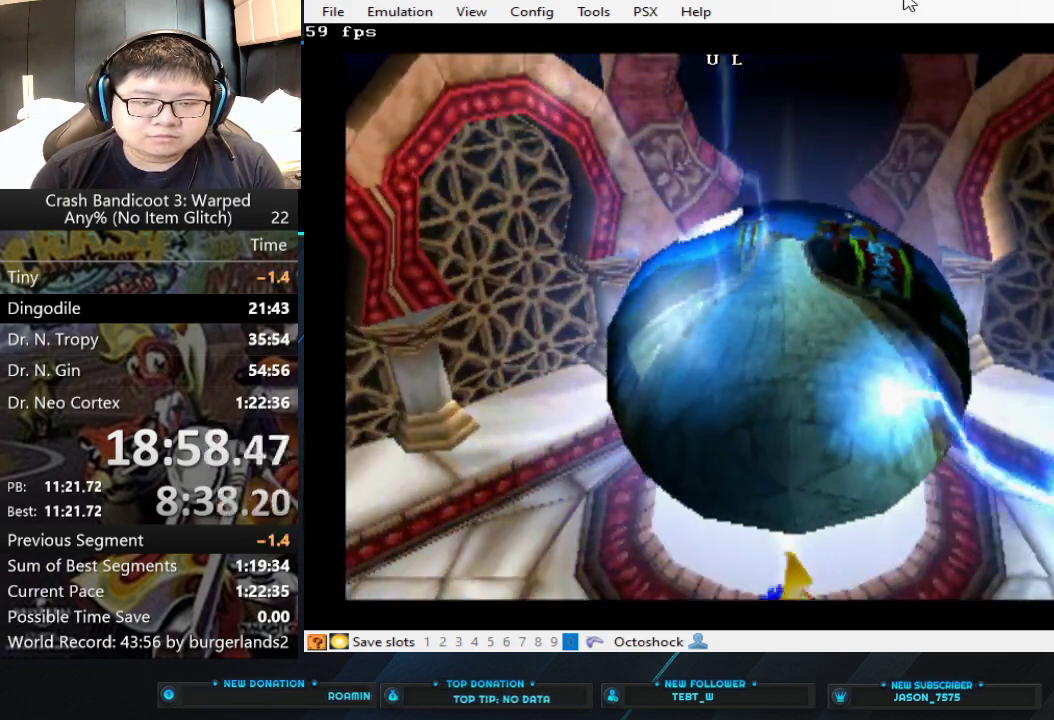
{"buttons": [], "left_stick": "up-left", "events": []}
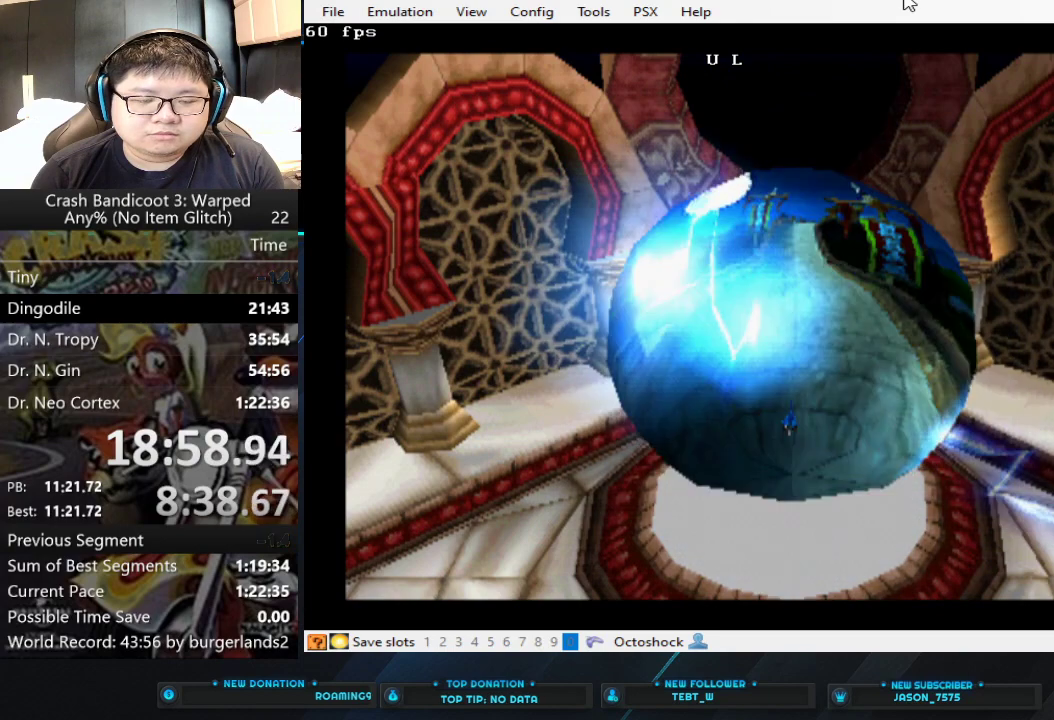
{"buttons": [], "left_stick": "center", "events": [[200, "left_stick", "center"]]}
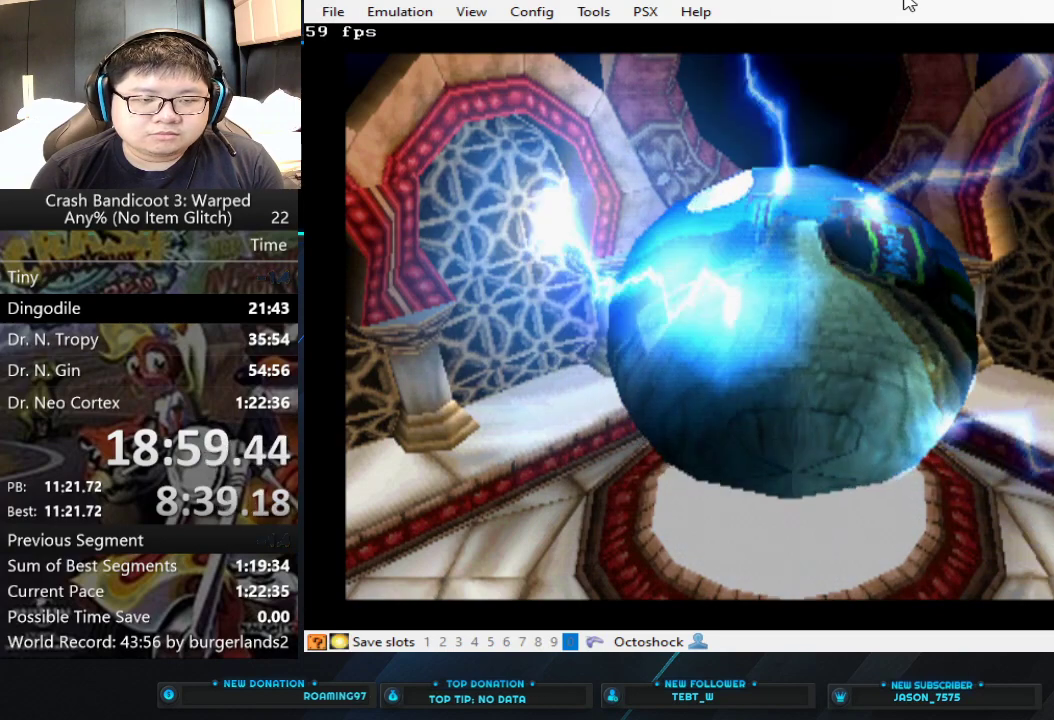
{"buttons": [], "left_stick": "center", "events": []}
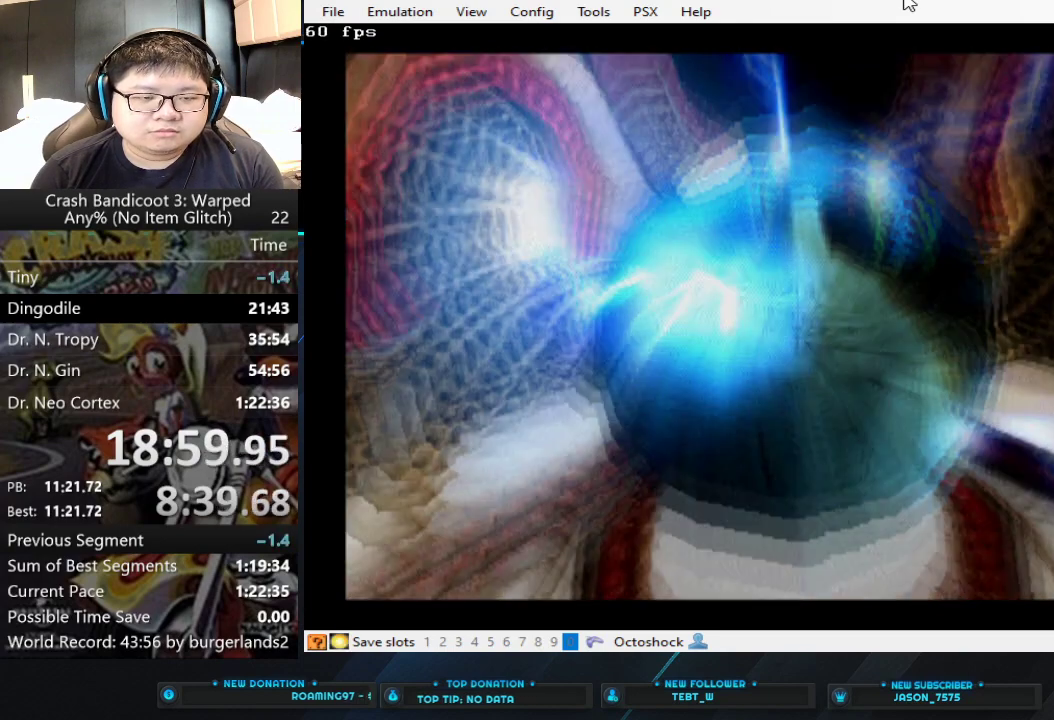
{"buttons": [], "left_stick": "center", "events": []}
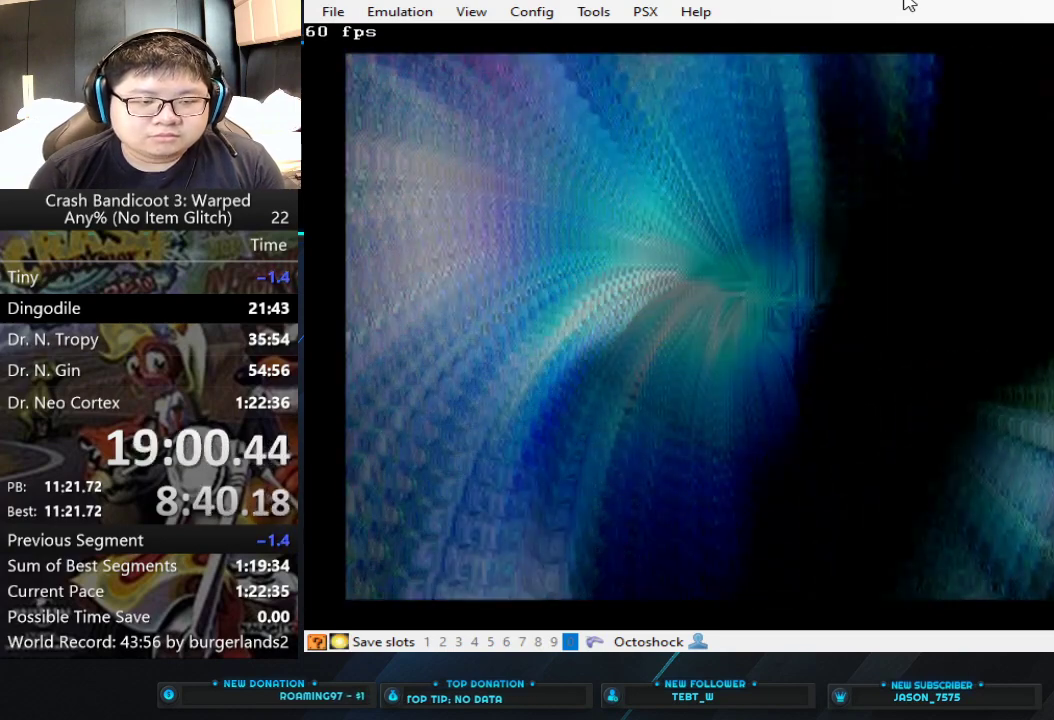
{"buttons": [], "left_stick": "center", "events": []}
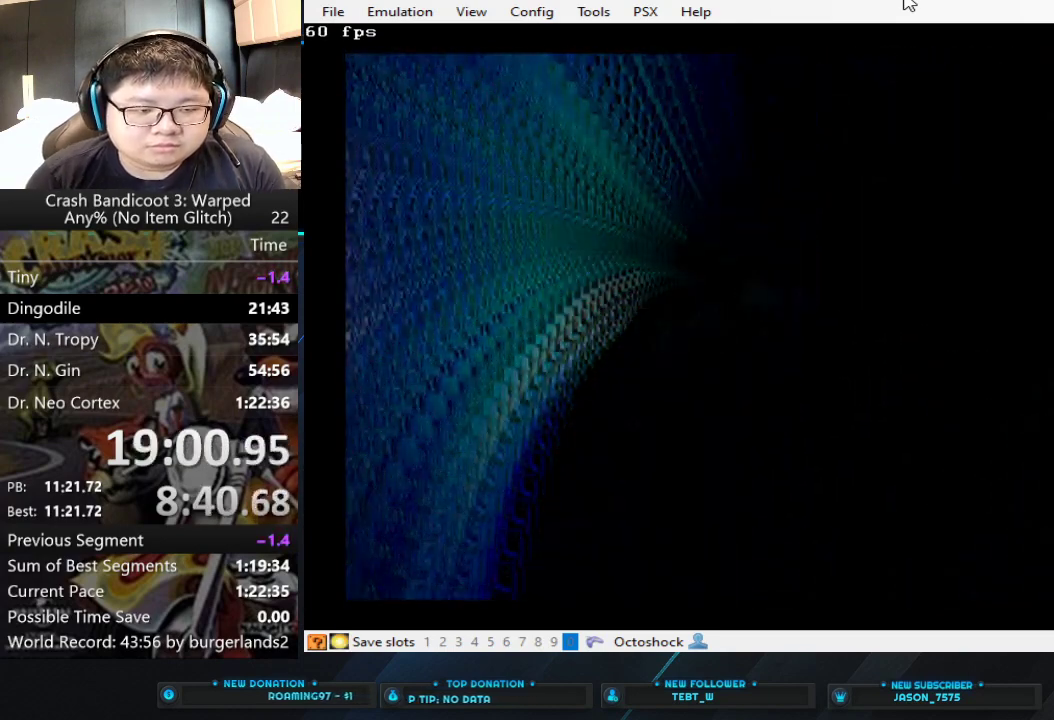
{"buttons": [], "left_stick": "center", "events": []}
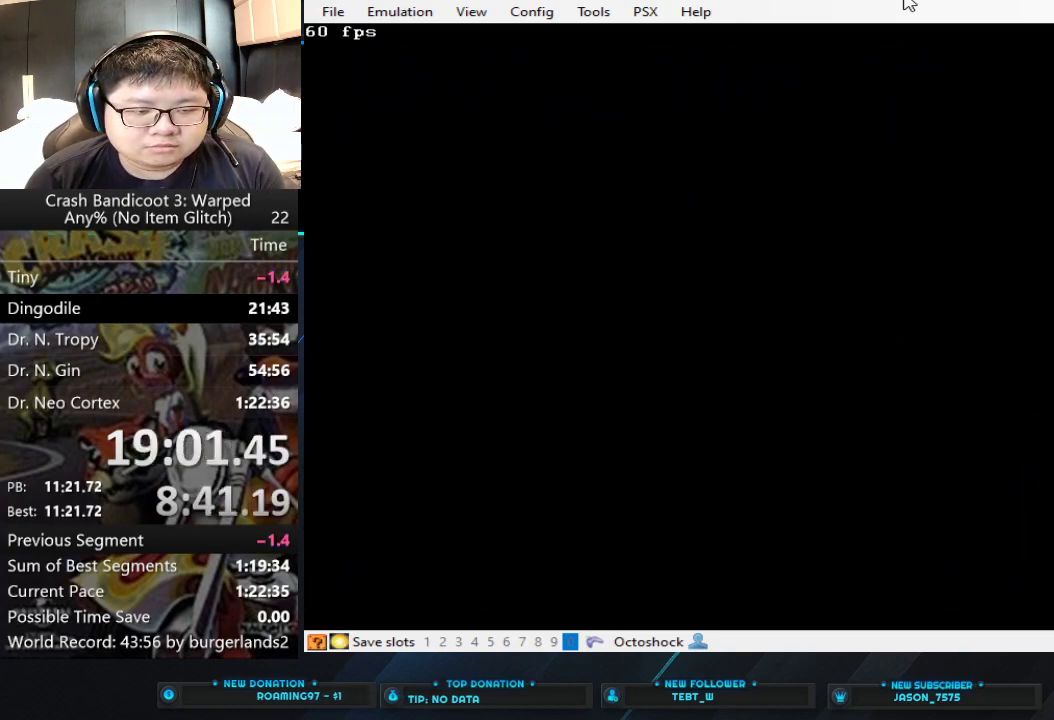
{"buttons": [], "left_stick": "center", "events": []}
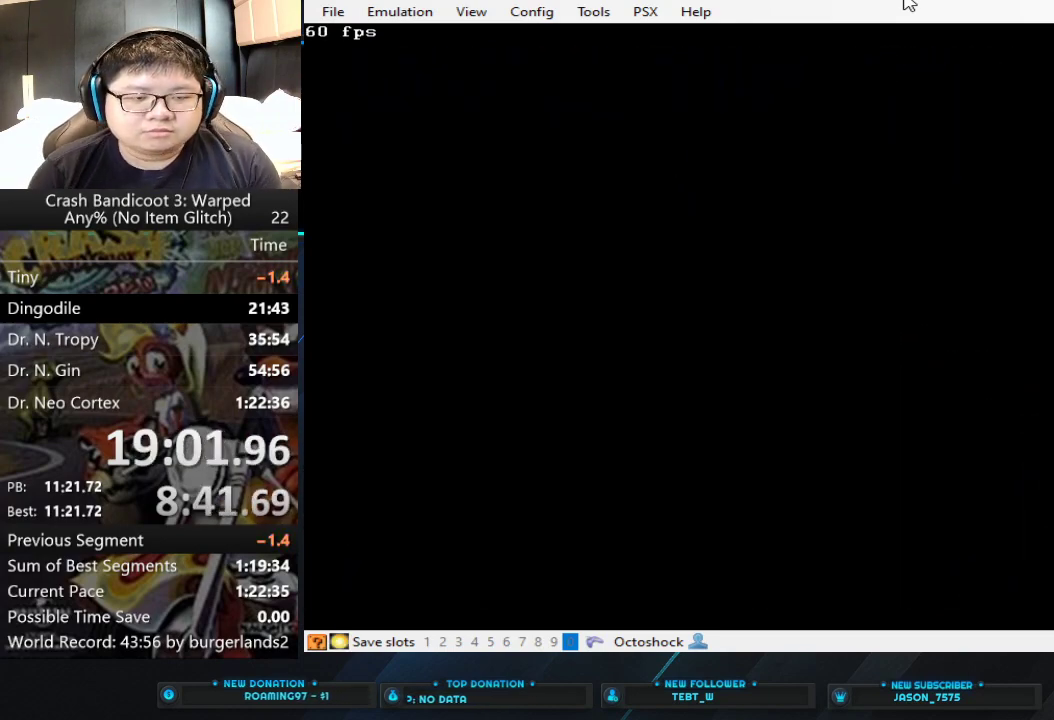
{"buttons": ["SQUARE"], "left_stick": "center", "events": [[200, "SQUARE", "down"]]}
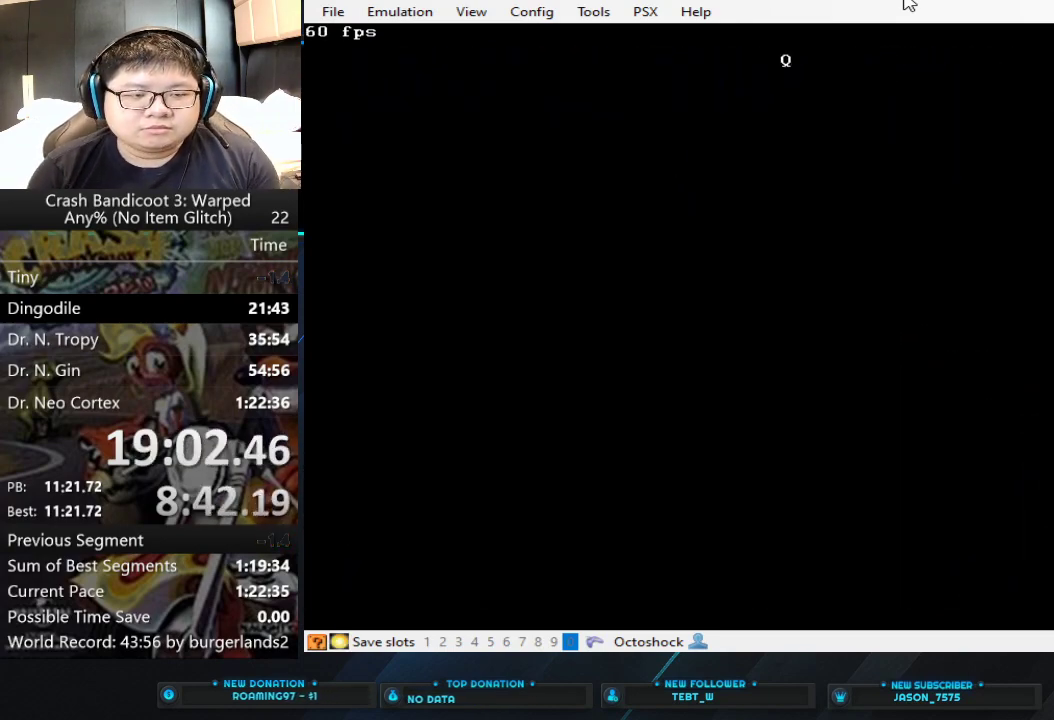
{"buttons": ["SQUARE"], "left_stick": "center", "events": []}
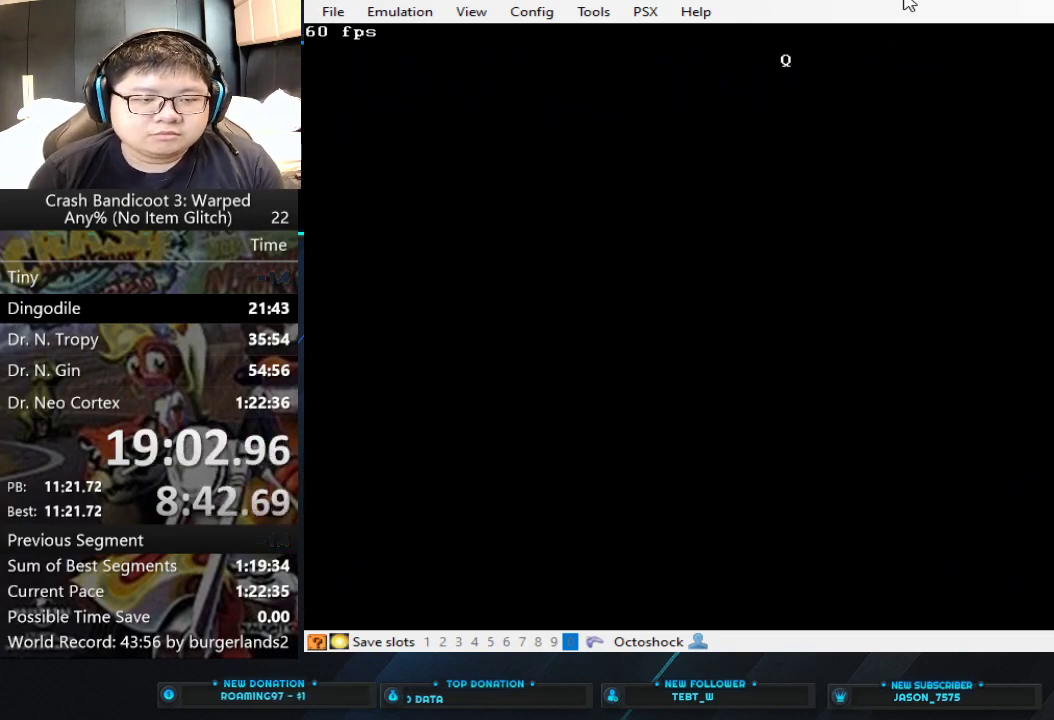
{"buttons": ["SQUARE"], "left_stick": "center", "events": []}
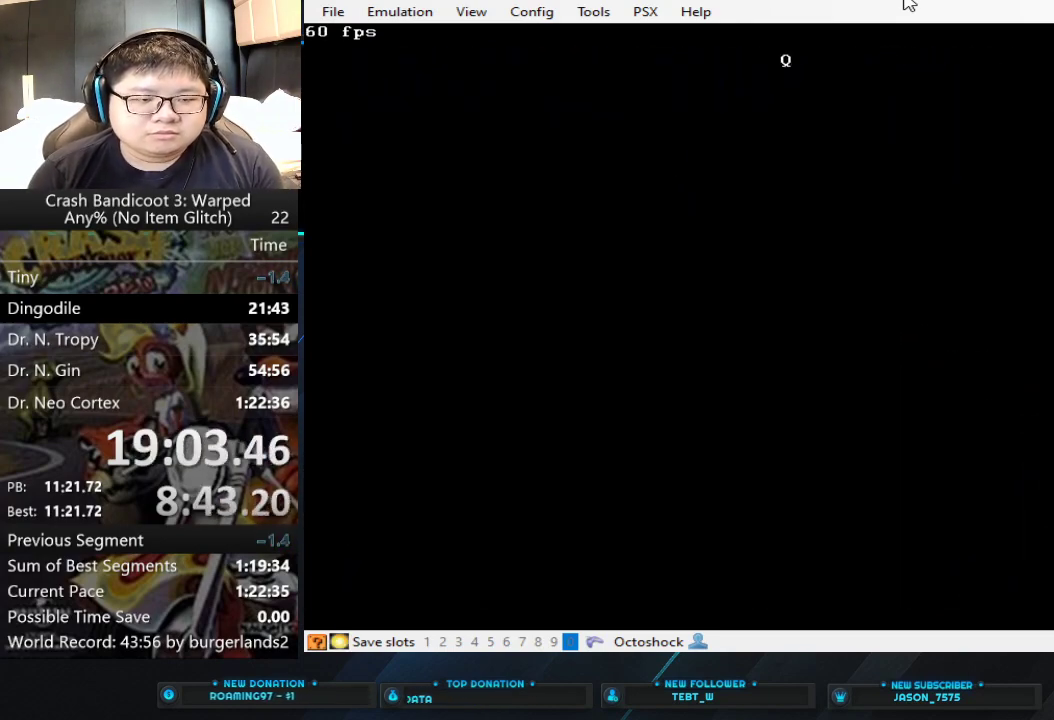
{"buttons": [], "left_stick": "center", "events": [[400, "SQUARE", "up"]]}
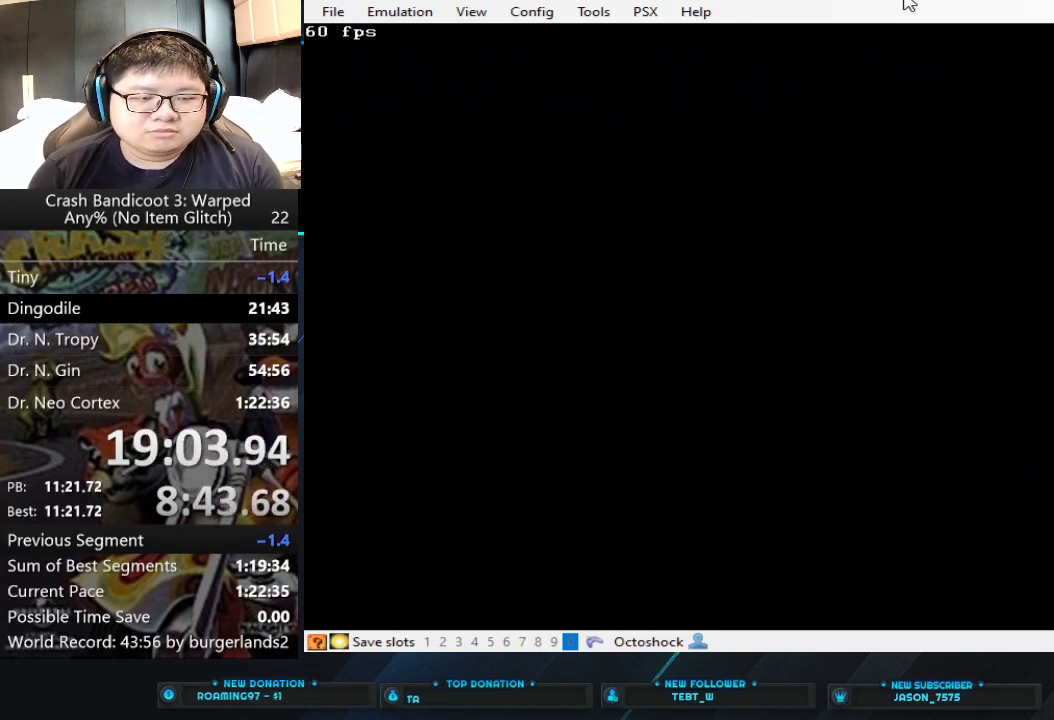
{"buttons": ["SQUARE"], "left_stick": "center", "events": [[133, "SQUARE", "down"]]}
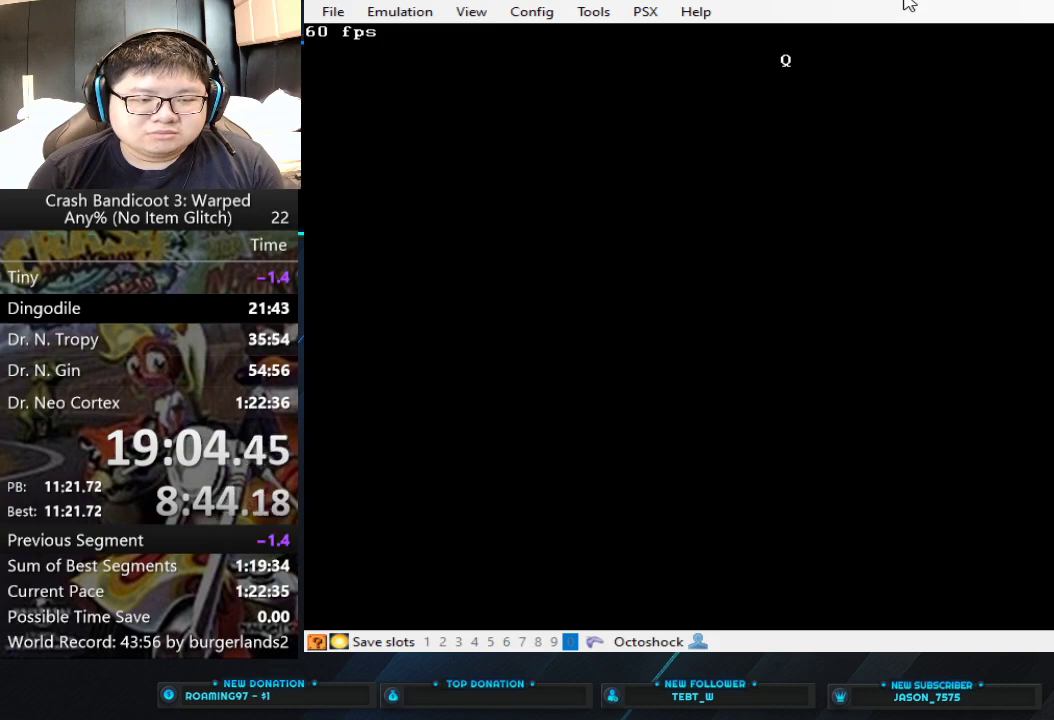
{"buttons": ["SQUARE"], "left_stick": "center", "events": []}
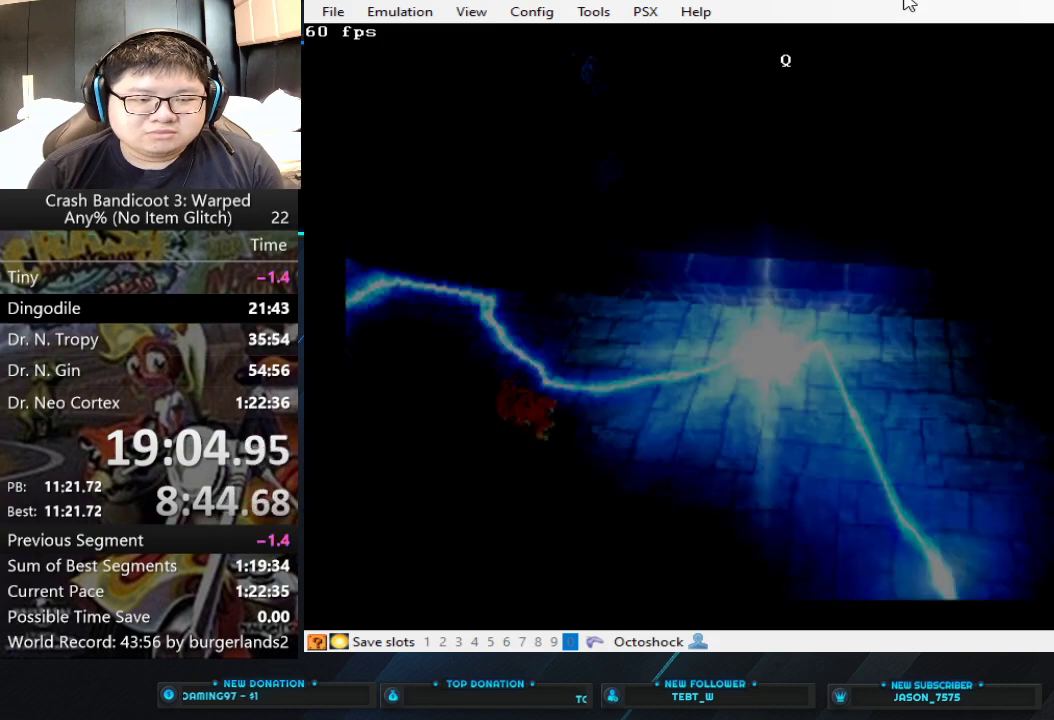
{"buttons": ["SQUARE"], "left_stick": "center", "events": []}
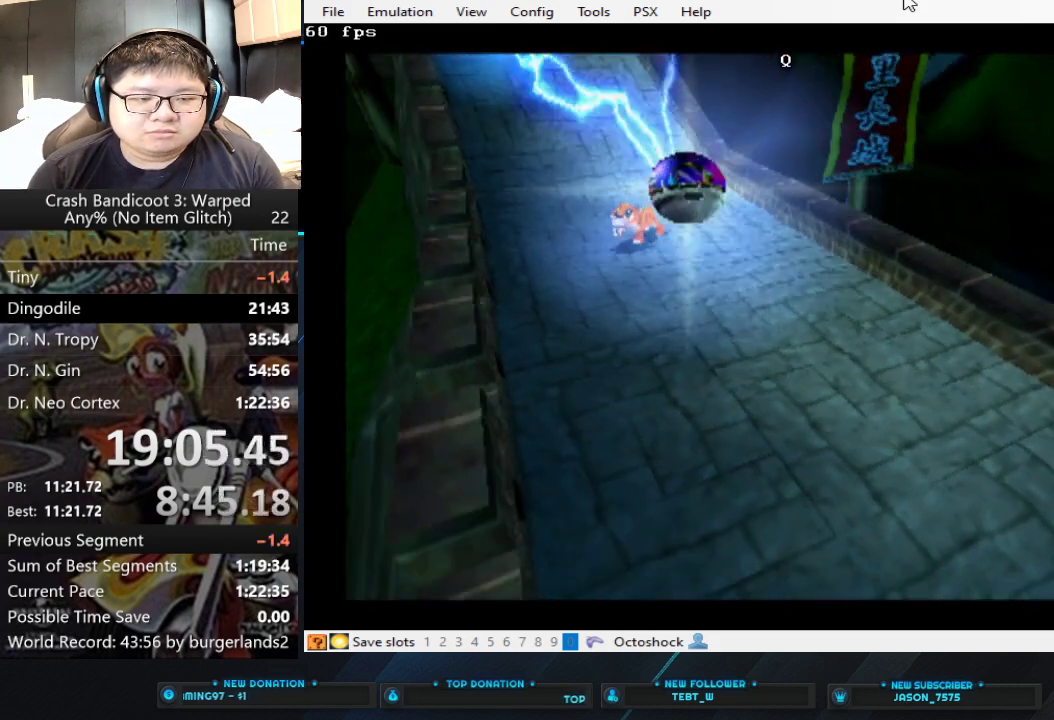
{"buttons": [], "left_stick": "up", "events": [[467, "left_stick", "up"], [500, "SQUARE", "up"]]}
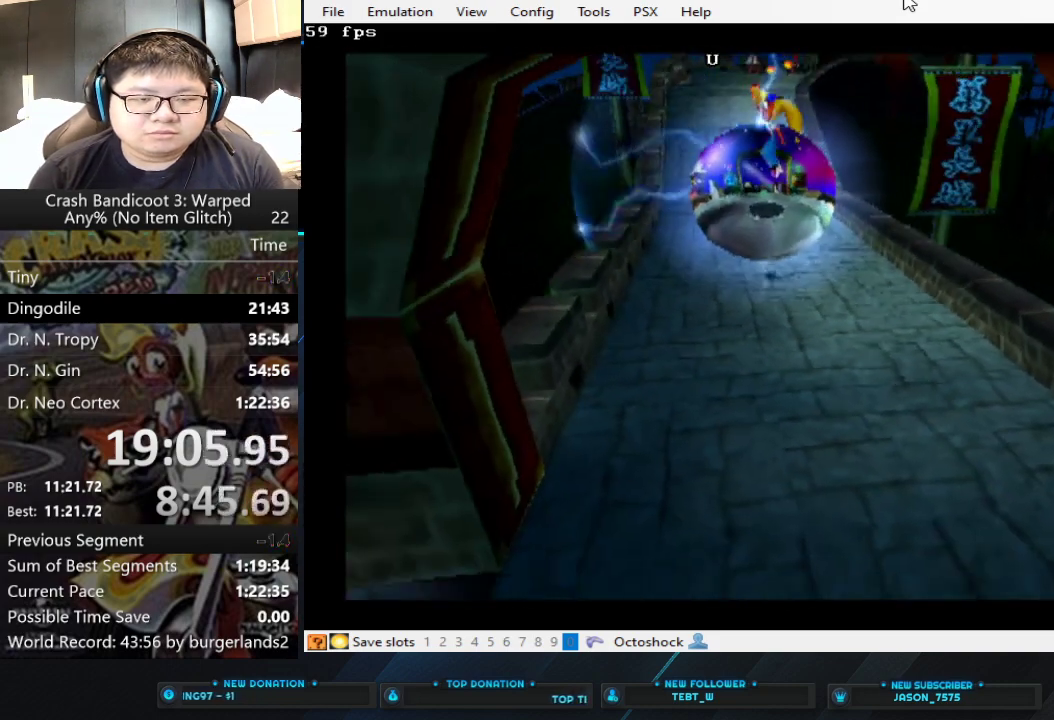
{"buttons": [], "left_stick": "up", "events": []}
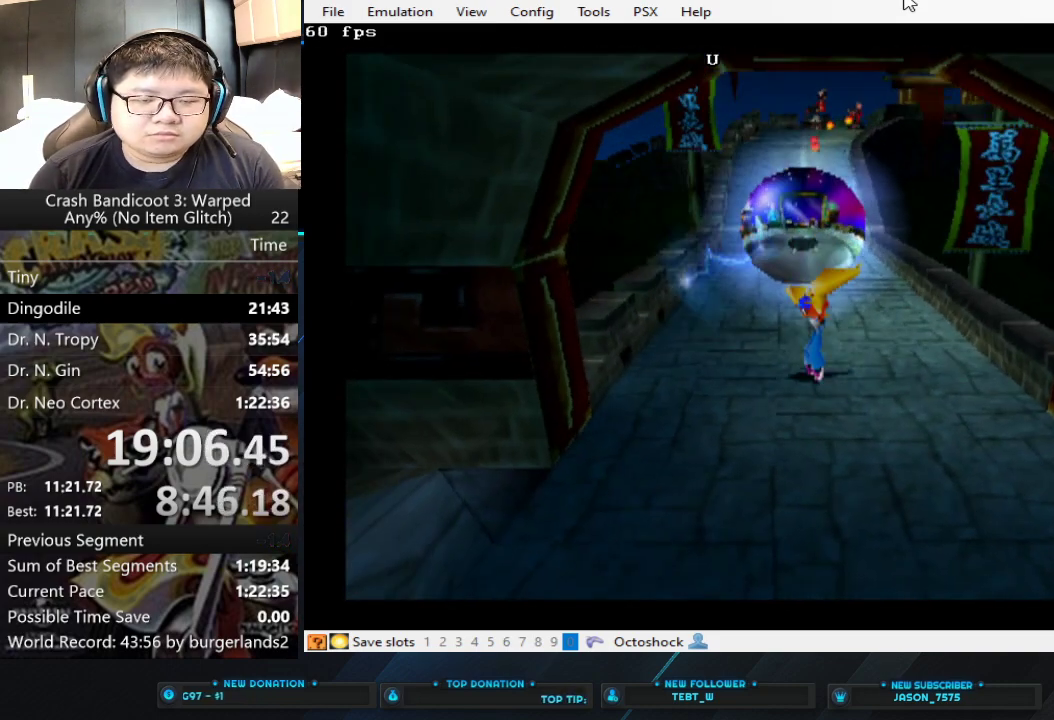
{"buttons": [], "left_stick": "up", "events": []}
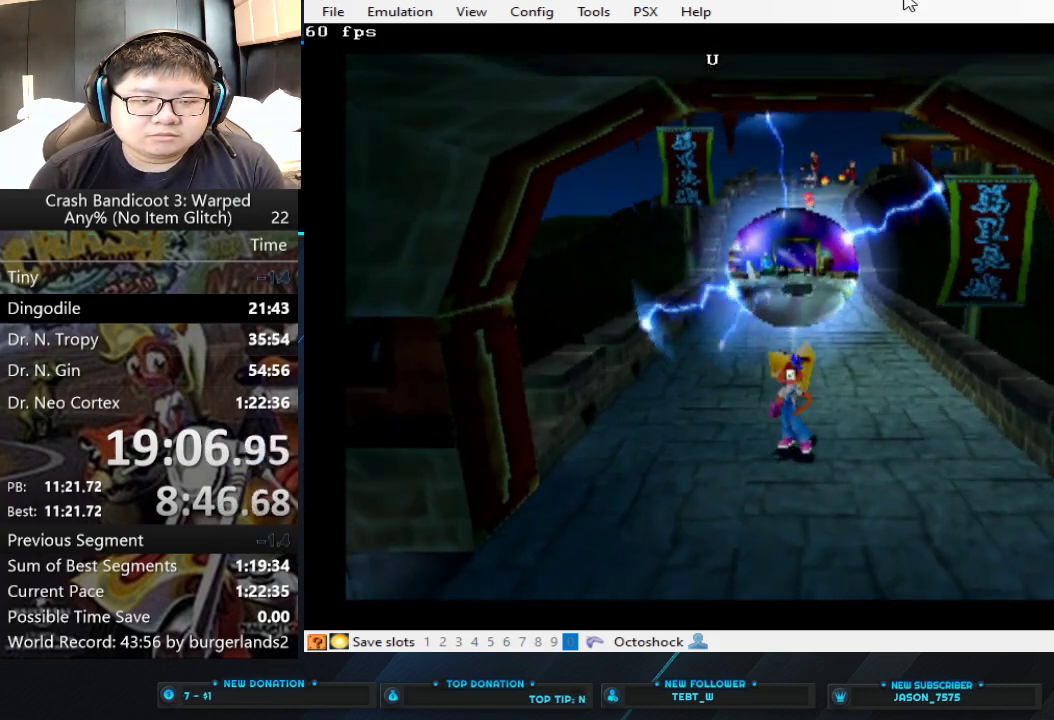
{"buttons": [], "left_stick": "up", "events": []}
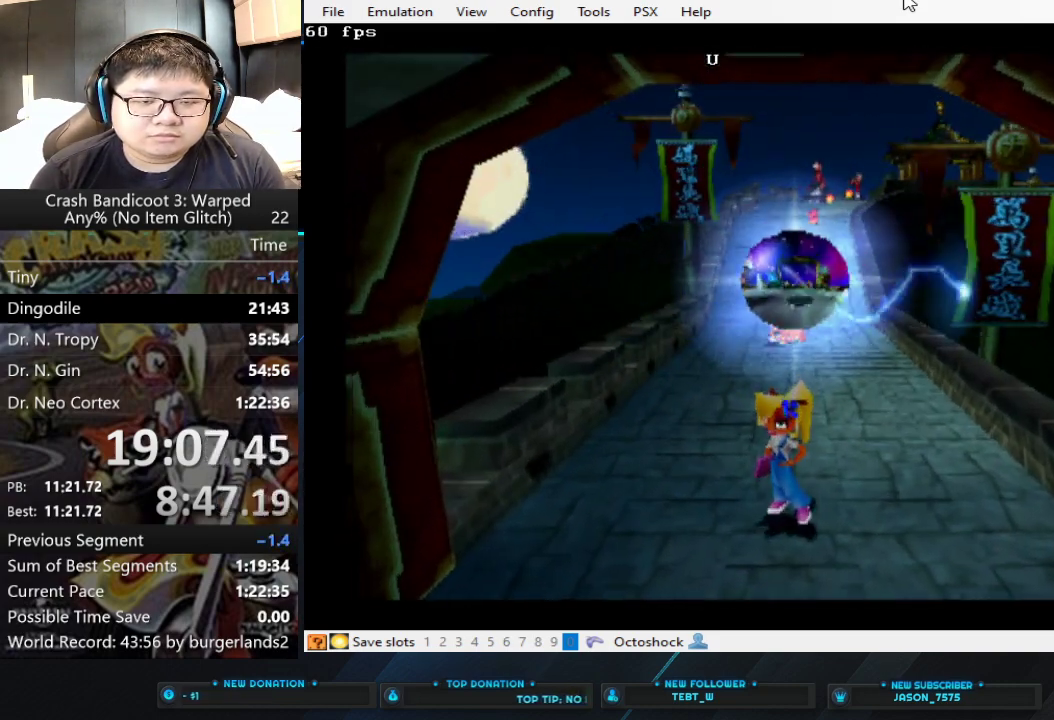
{"buttons": [], "left_stick": "up", "events": []}